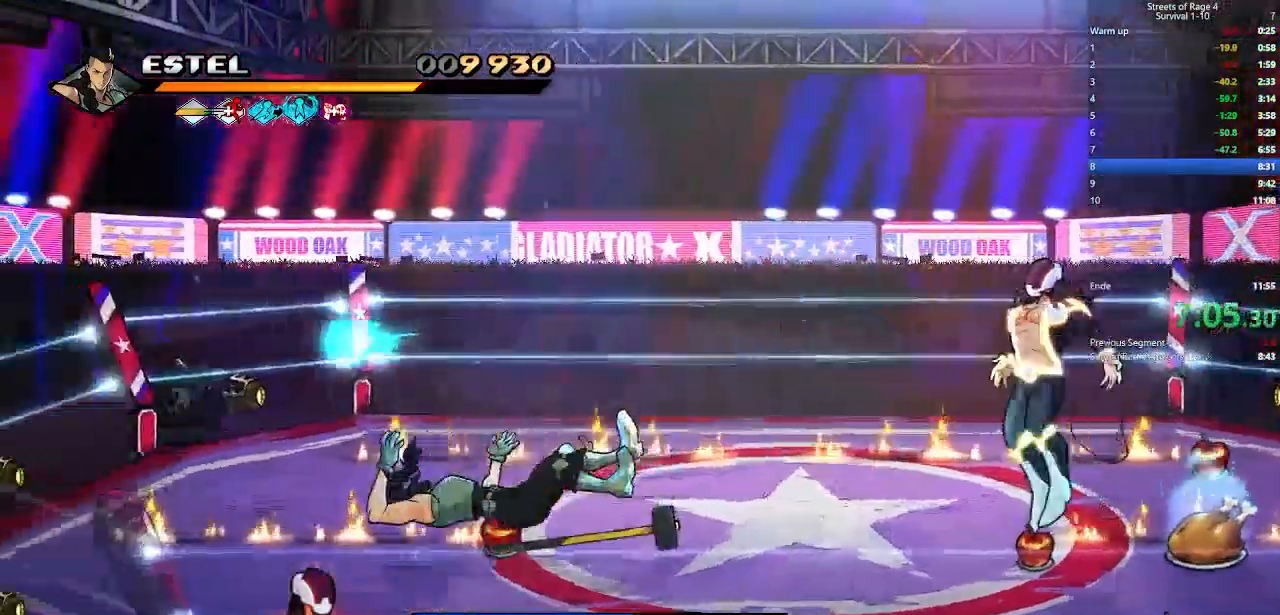
Gameplay with a controller (Xbox layout); each line is a JSON object with the inputs held at the frame after it. "events" lists button and stick changes between this image and that frame as [ms after this image, input, new state], when the widget could be followed in between. Not read: left_stick.
{"buttons": ["A", "DPAD_RIGHT"], "right_stick": "center", "events": [[400, "A", "down"]]}
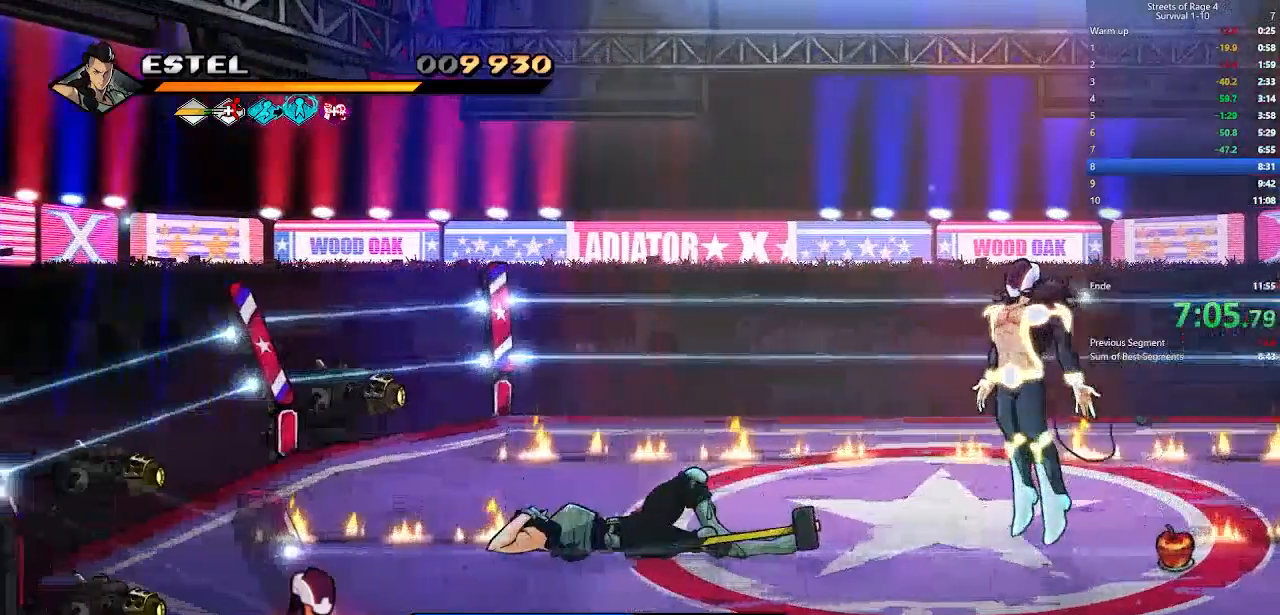
{"buttons": ["DPAD_RIGHT"], "right_stick": "center", "events": [[33, "A", "up"], [33, "L1", "down"], [233, "L1", "up"]]}
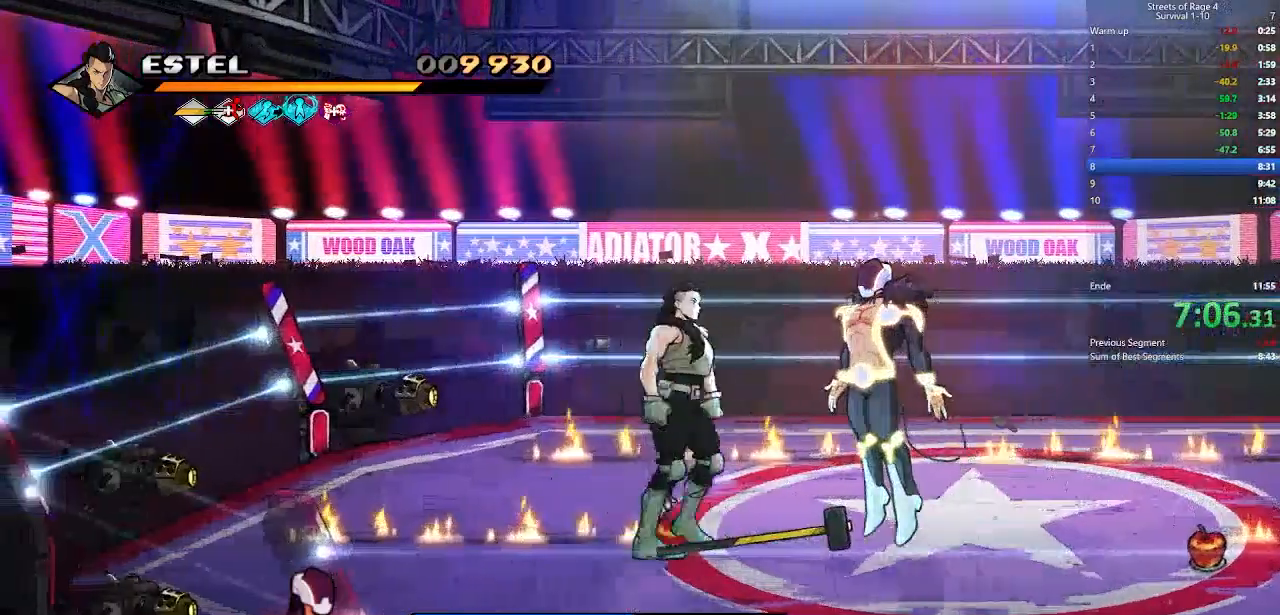
{"buttons": ["X", "DPAD_RIGHT"], "right_stick": "center"}
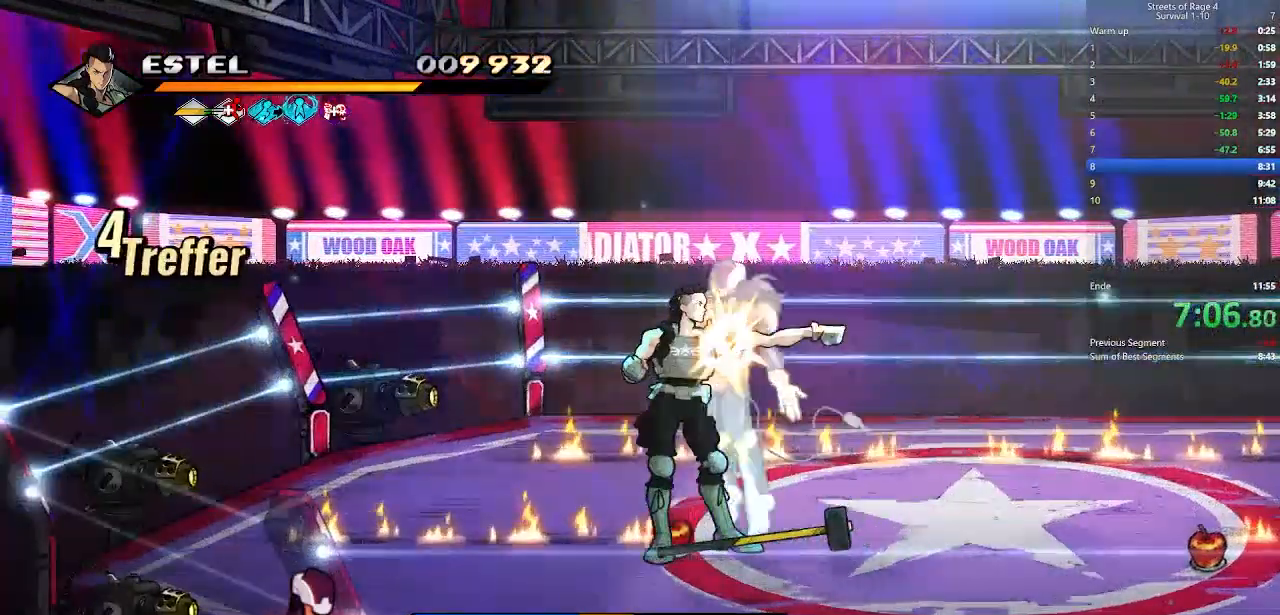
{"buttons": ["DPAD_RIGHT"], "right_stick": "center", "events": [[67, "DPAD_RIGHT", "up"], [100, "X", "up"], [133, "DPAD_RIGHT", "down"], [167, "X", "down"], [233, "DPAD_RIGHT", "up"], [267, "X", "up"], [300, "DPAD_RIGHT", "down"], [333, "X", "down"], [400, "DPAD_RIGHT", "up"], [467, "DPAD_RIGHT", "down"], [467, "X", "up"]]}
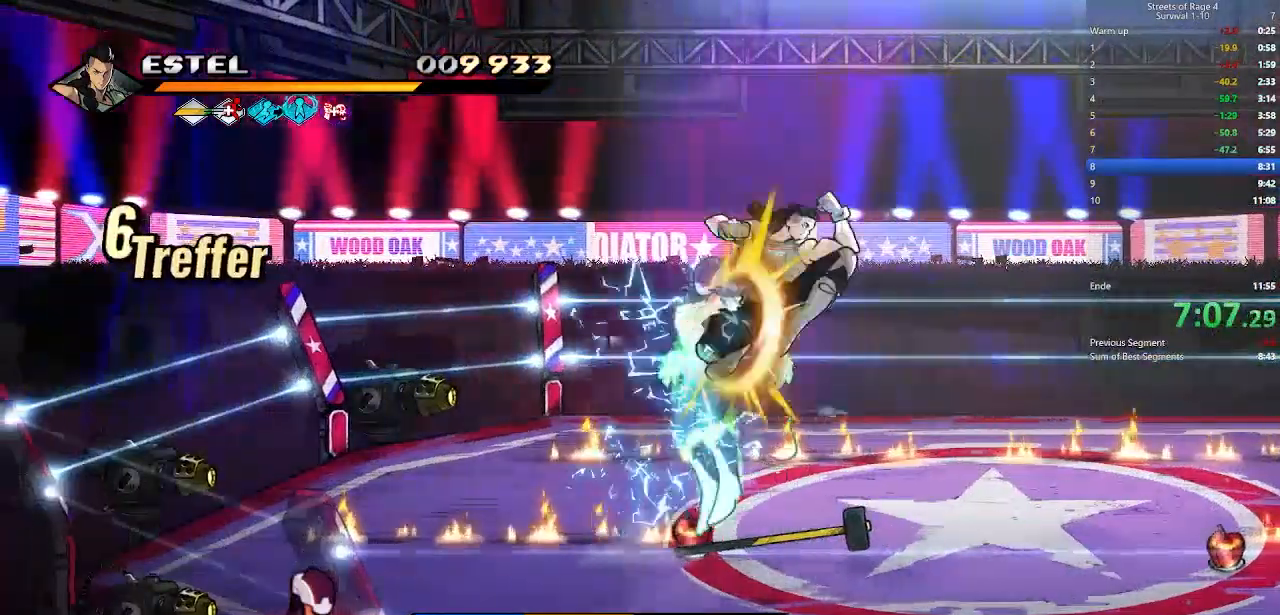
{"buttons": ["DPAD_LEFT"], "right_stick": "center"}